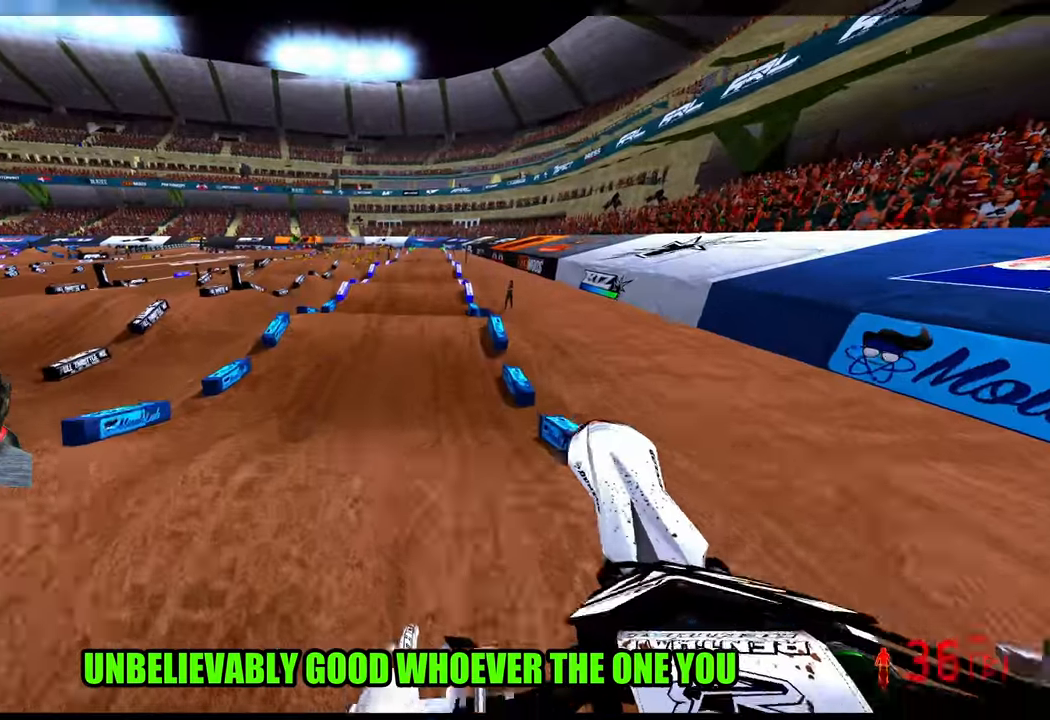
Gameplay with a controller (PlayStation layout); each line is a JSON object with the inputs held at the frame after it (dt_ms = milliseconds from this image to that frame). "events" lists button and stick changes between this image and that frame as [ms after this image, input, new state], when the widget could be followed in between. Not read: R2 other_buttons.
{"dt_ms": 500, "buttons": [], "left_stick": "right", "right_stick": "center", "events": [[83, "left_stick", "down"], [200, "left_stick", "down-right"], [200, "right_stick", "up-right"], [466, "right_stick", "center"], [500, "left_stick", "right"]]}
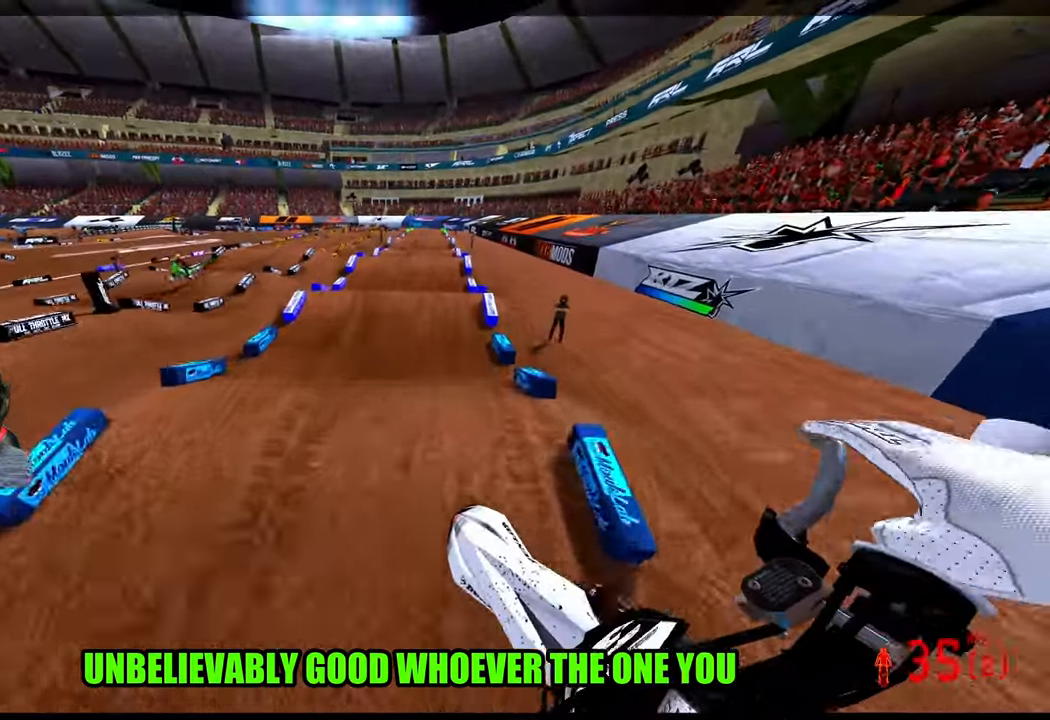
{"dt_ms": 500, "buttons": [], "left_stick": "center", "right_stick": "center", "events": [[466, "left_stick", "center"]]}
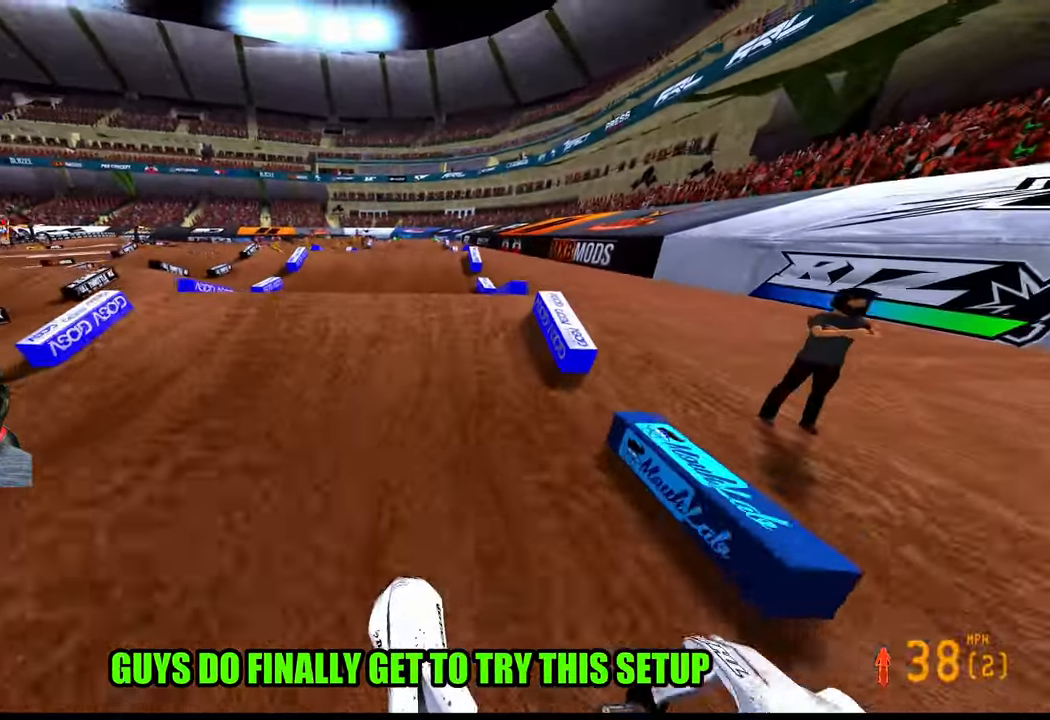
{"dt_ms": 500, "buttons": [], "left_stick": "center", "right_stick": "up-right", "events": [[50, "right_stick", "up-right"]]}
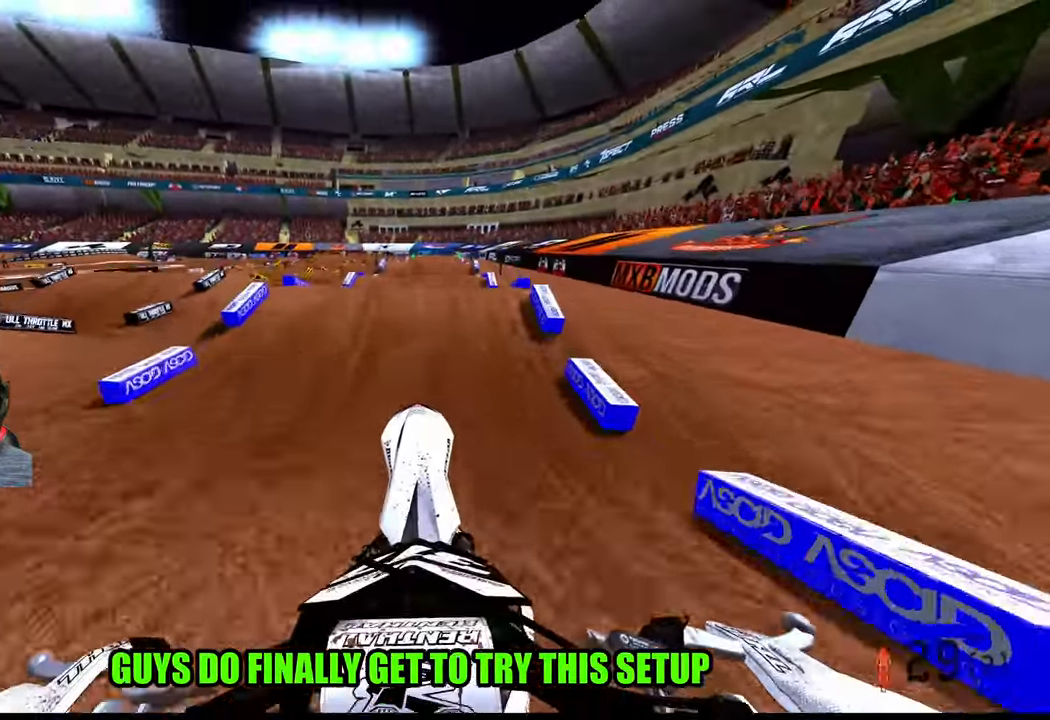
{"dt_ms": 500, "buttons": [], "left_stick": "center", "right_stick": "center", "events": [[100, "right_stick", "center"]]}
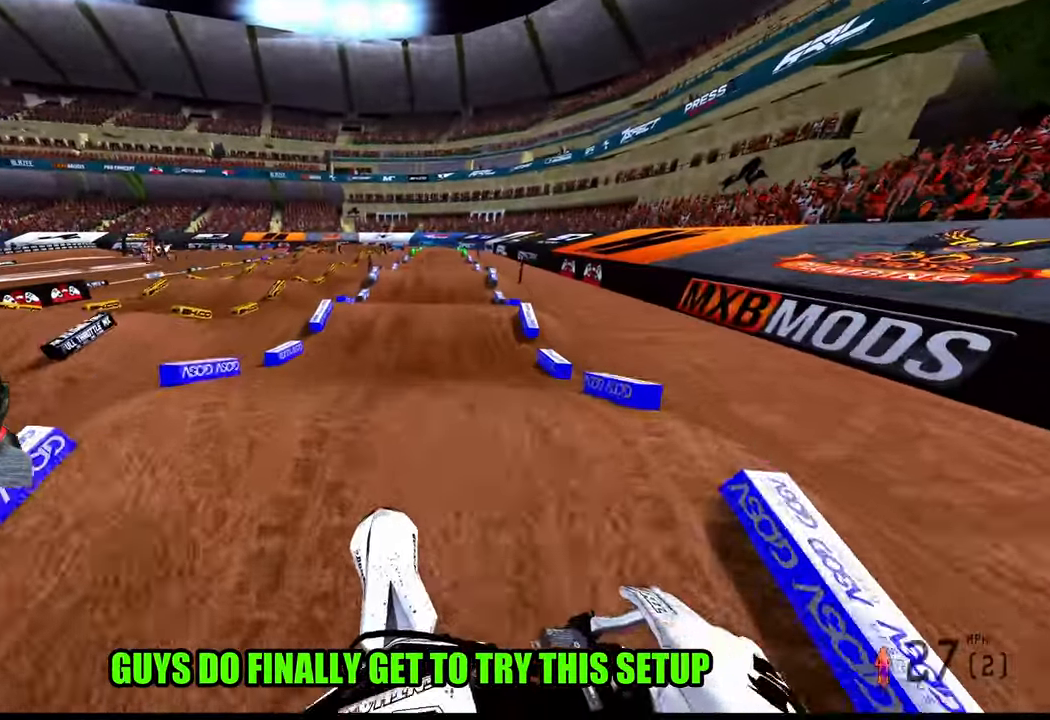
{"dt_ms": 500, "buttons": [], "left_stick": "center", "right_stick": "center", "events": []}
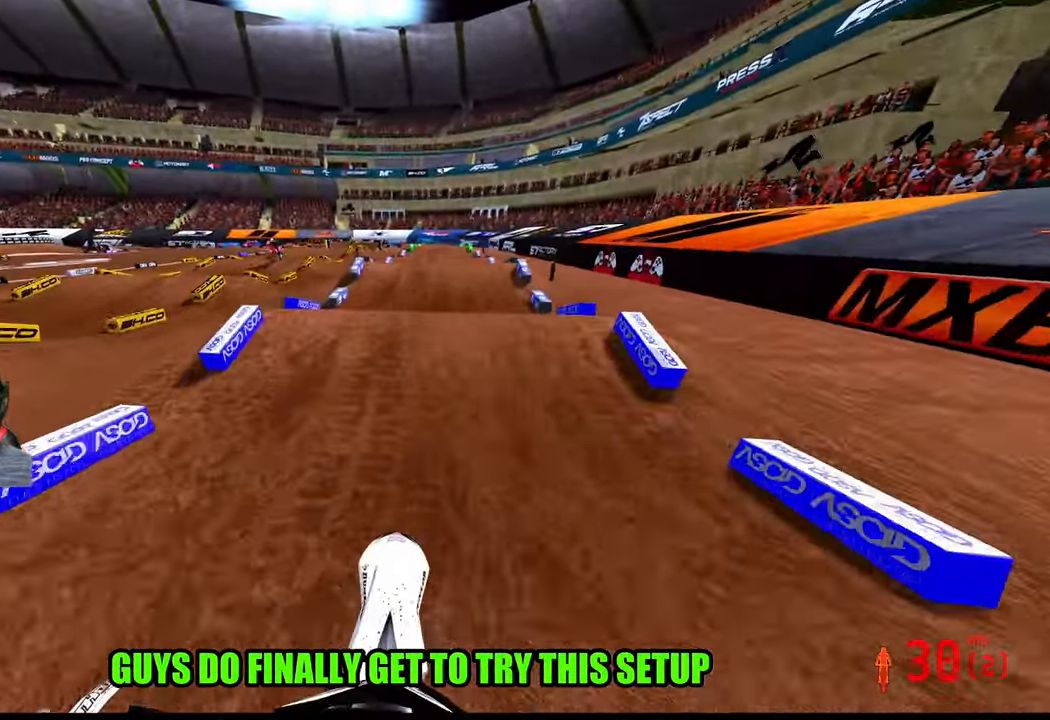
{"dt_ms": 500, "buttons": [], "left_stick": "center", "right_stick": "up-left", "events": [[333, "right_stick", "up-left"], [350, "R3", "down"], [416, "R3", "up"]]}
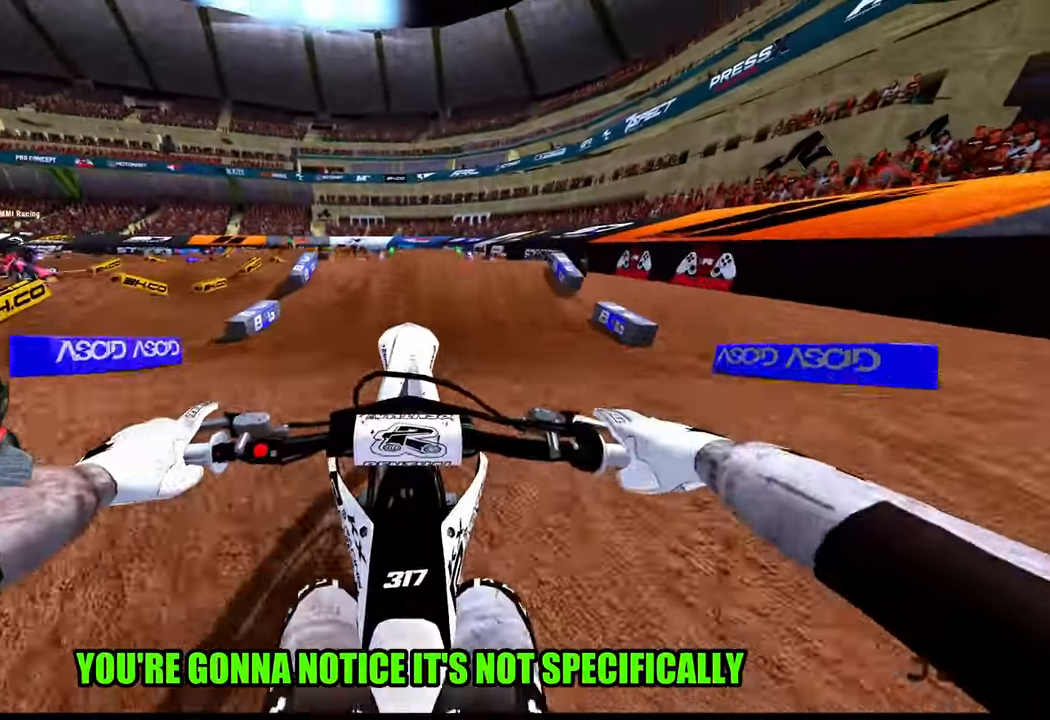
{"dt_ms": 500, "buttons": [], "left_stick": "center", "right_stick": "center", "events": [[50, "L2", "down"], [50, "right_stick", "center"], [116, "L2", "up"], [416, "R3", "down"], [483, "R3", "up"]]}
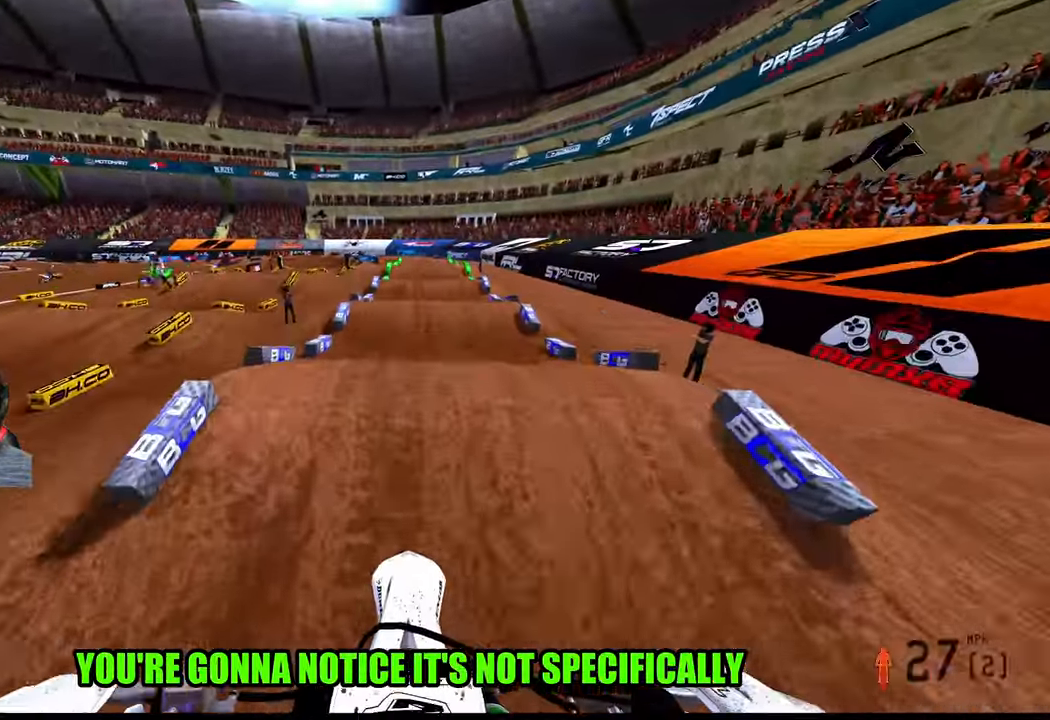
{"dt_ms": 500, "buttons": [], "left_stick": "center", "right_stick": "down", "events": [[83, "right_stick", "down"]]}
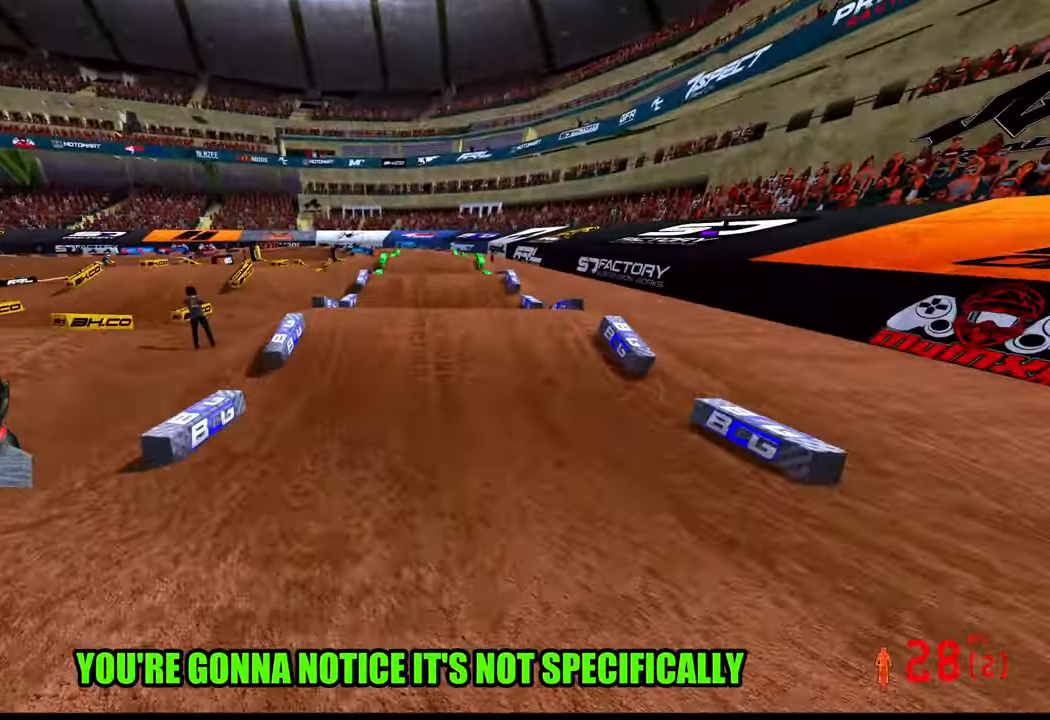
{"dt_ms": 500, "buttons": [], "left_stick": "center", "right_stick": "up", "events": [[216, "right_stick", "center"], [333, "right_stick", "up"]]}
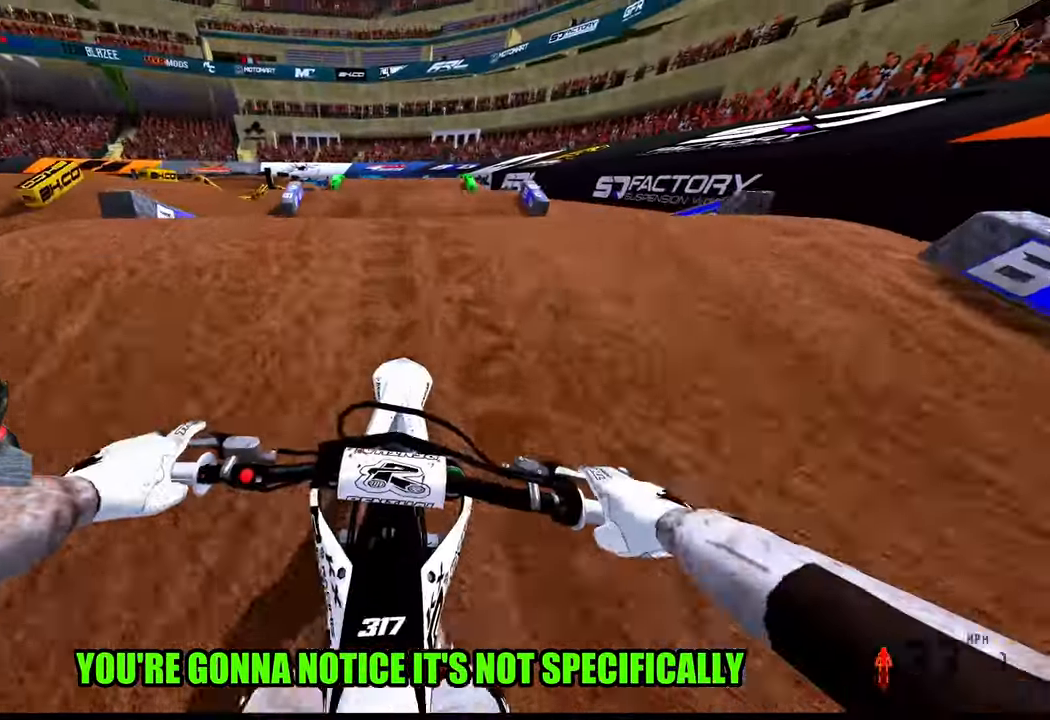
{"dt_ms": 500, "buttons": [], "left_stick": "center", "right_stick": "up", "events": []}
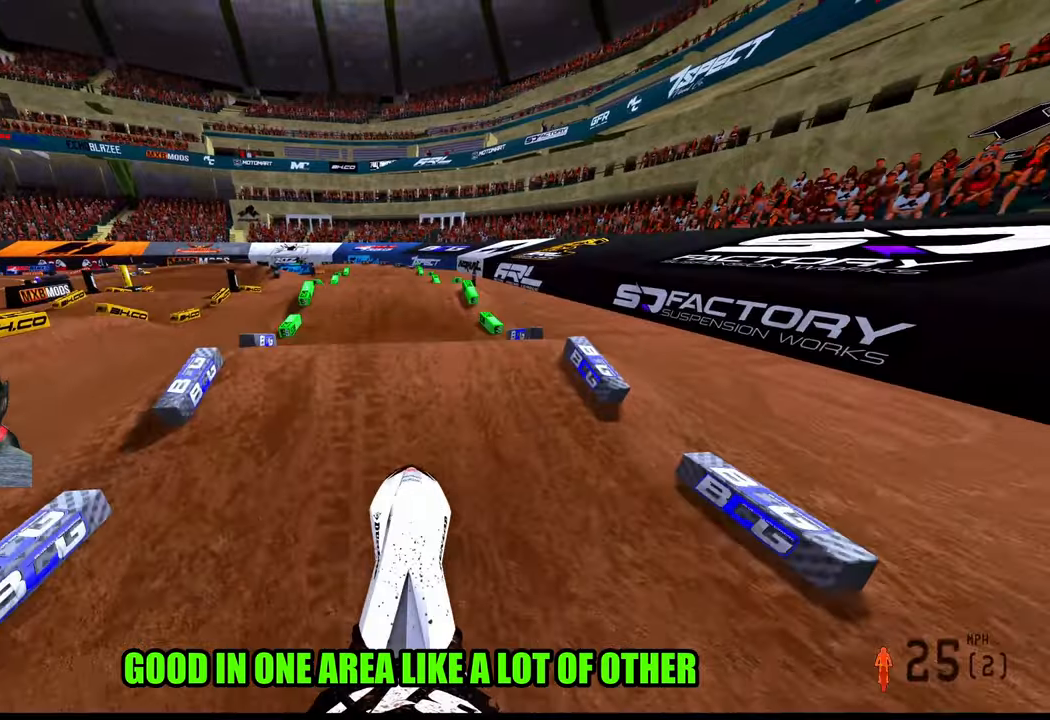
{"dt_ms": 500, "buttons": [], "left_stick": "up-left", "right_stick": "down-left", "events": [[250, "left_stick", "up-left"], [250, "right_stick", "down-left"]]}
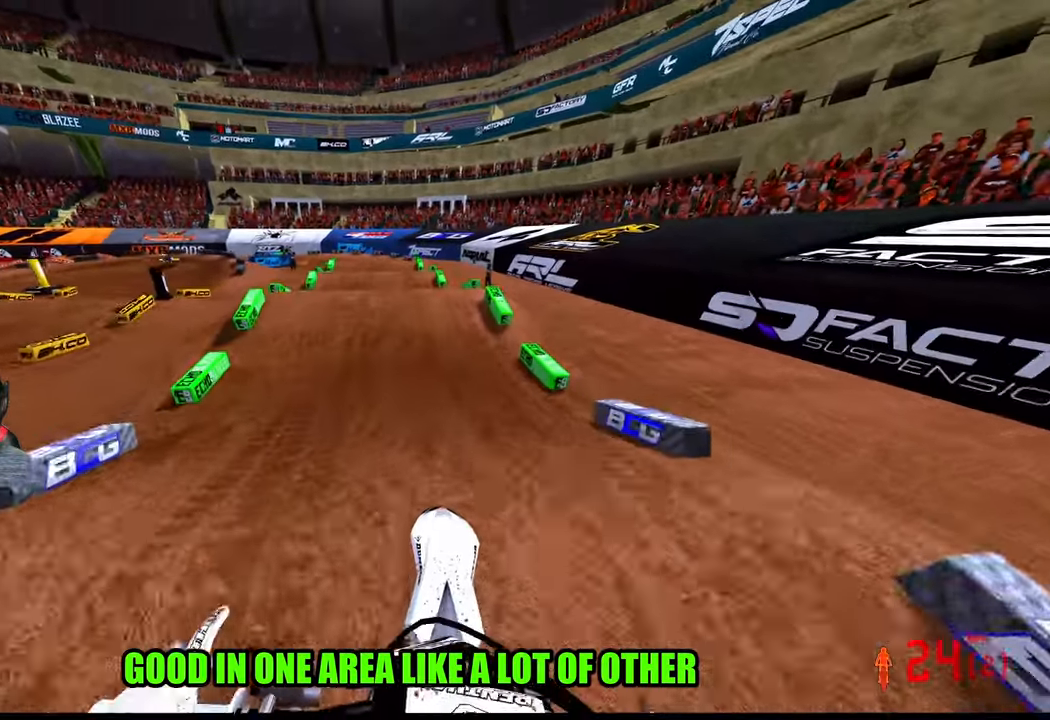
{"dt_ms": 500, "buttons": [], "left_stick": "center", "right_stick": "center", "events": [[167, "left_stick", "center"], [267, "right_stick", "center"]]}
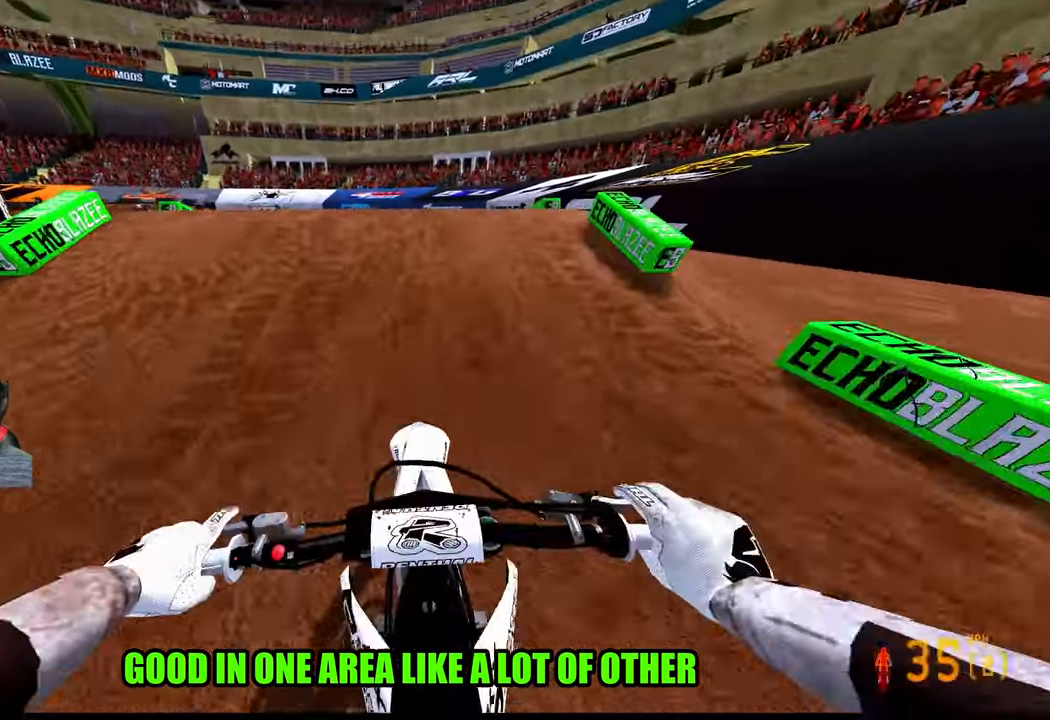
{"dt_ms": 500, "buttons": [], "left_stick": "center", "right_stick": "center", "events": [[167, "left_stick", "down"], [233, "R3", "down"], [233, "right_stick", "up-left"], [317, "R3", "up"], [317, "right_stick", "center"], [400, "left_stick", "center"]]}
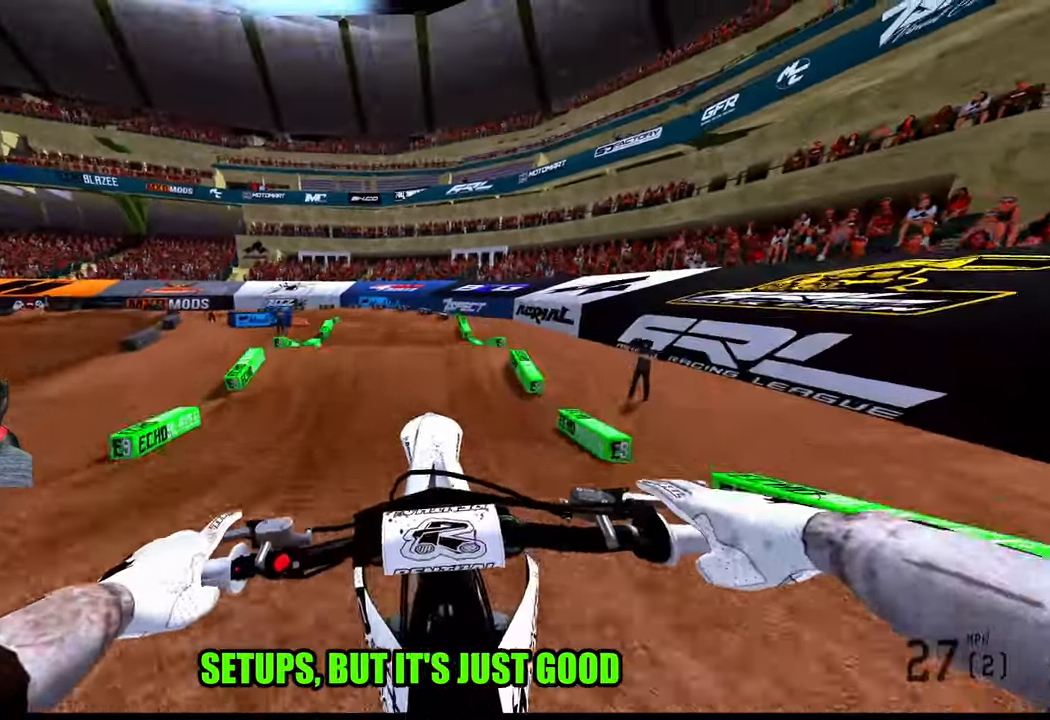
{"dt_ms": 500, "buttons": [], "left_stick": "left", "right_stick": "up", "events": [[117, "left_stick", "left"], [167, "R3", "down"], [183, "left_stick", "center"], [267, "R3", "up"], [400, "left_stick", "left"], [467, "right_stick", "up"]]}
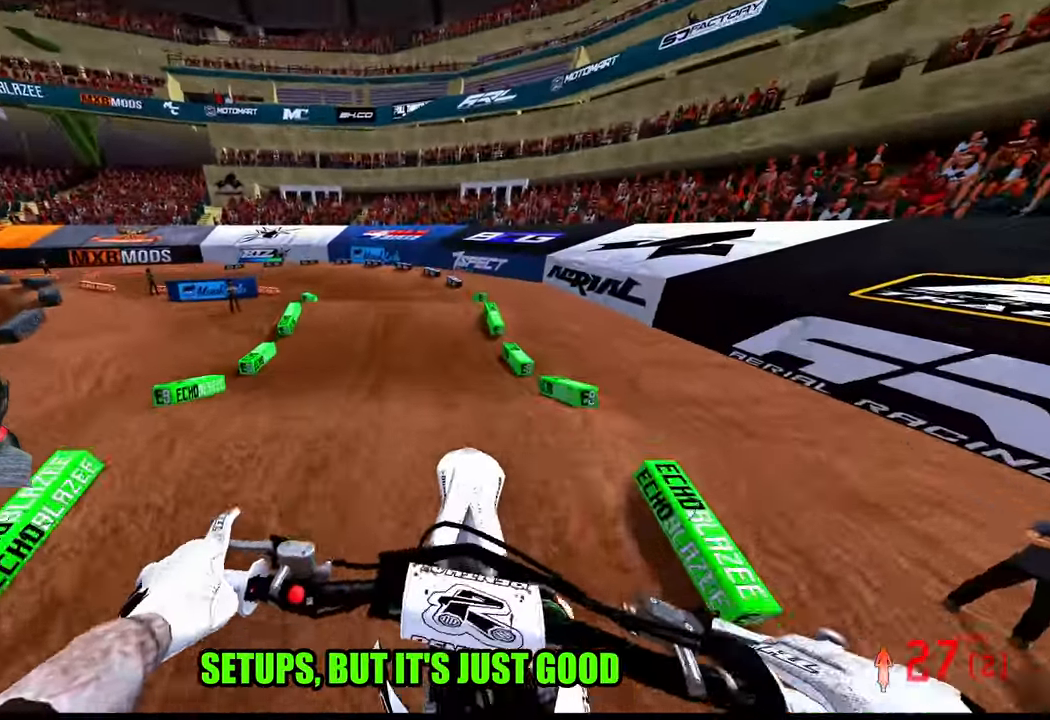
{"dt_ms": 500, "buttons": [], "left_stick": "up-left", "right_stick": "center", "events": [[200, "left_stick", "up-left"], [333, "right_stick", "center"]]}
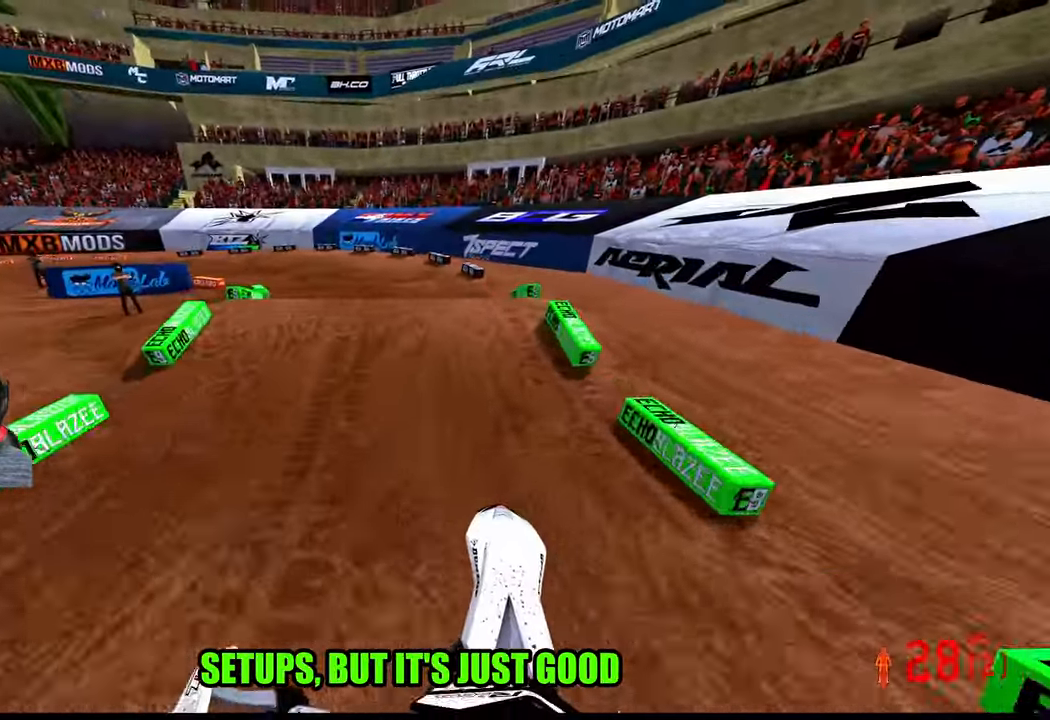
{"dt_ms": 500, "buttons": [], "left_stick": "up-left", "right_stick": "up-right", "events": [[283, "right_stick", "up-right"]]}
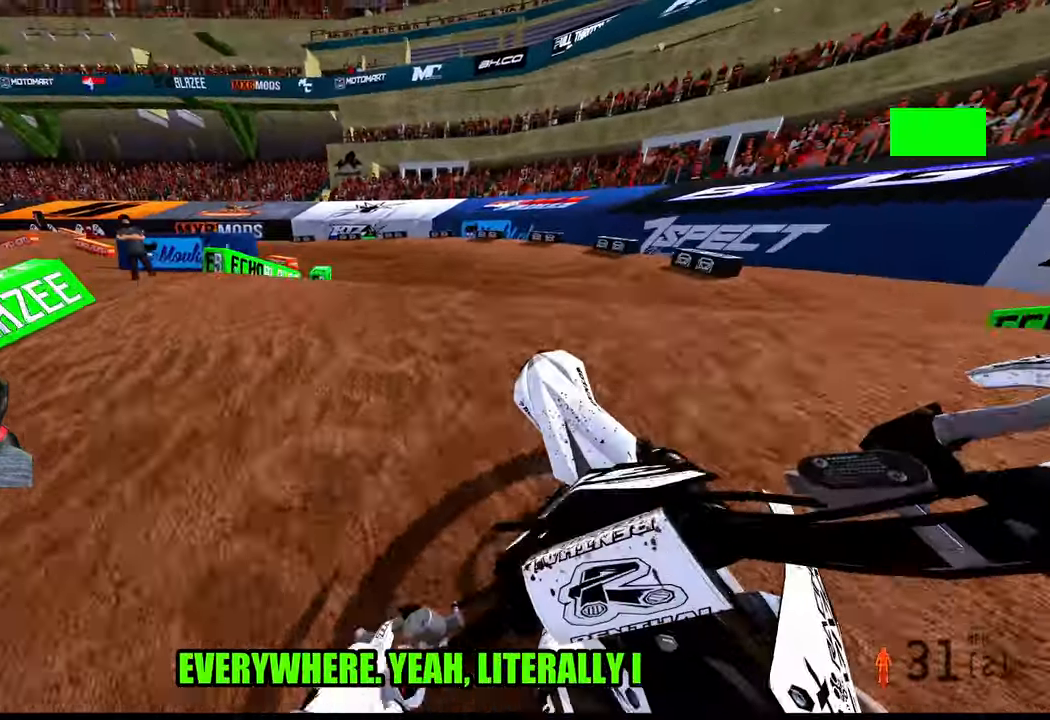
{"dt_ms": 500, "buttons": [], "left_stick": "up-left", "right_stick": "up-right", "events": [[300, "left_stick", "up"], [483, "left_stick", "up-left"]]}
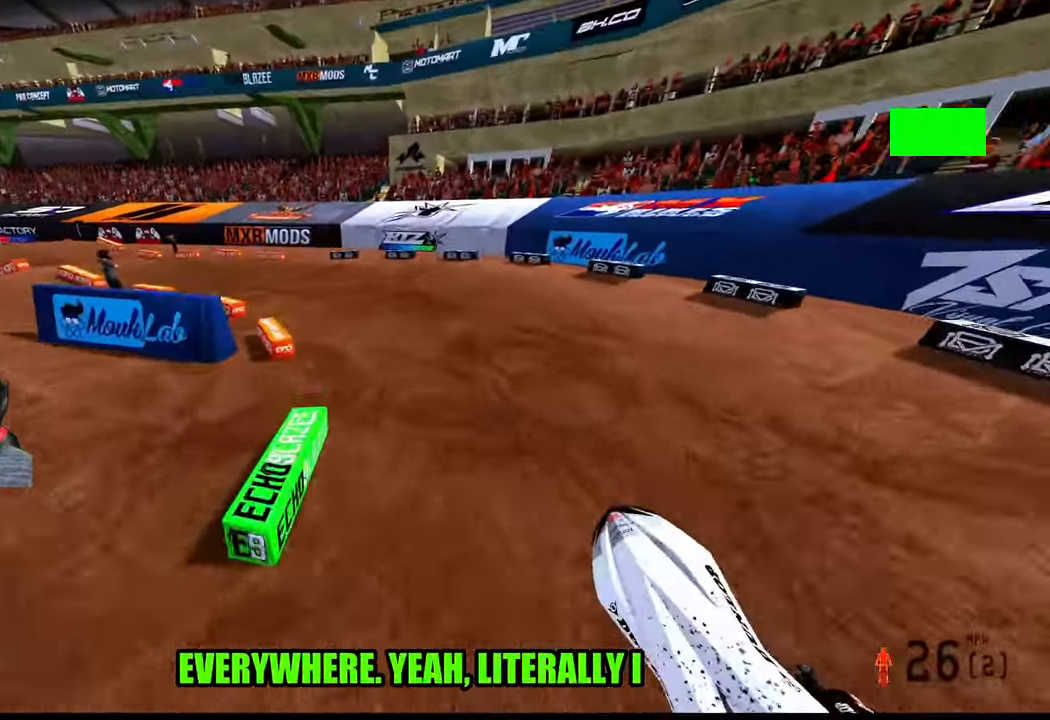
{"dt_ms": 500, "buttons": [], "left_stick": "up-left", "right_stick": "up-right", "events": [[333, "right_stick", "center"], [383, "R3", "down"], [467, "R3", "up"], [500, "right_stick", "up-right"]]}
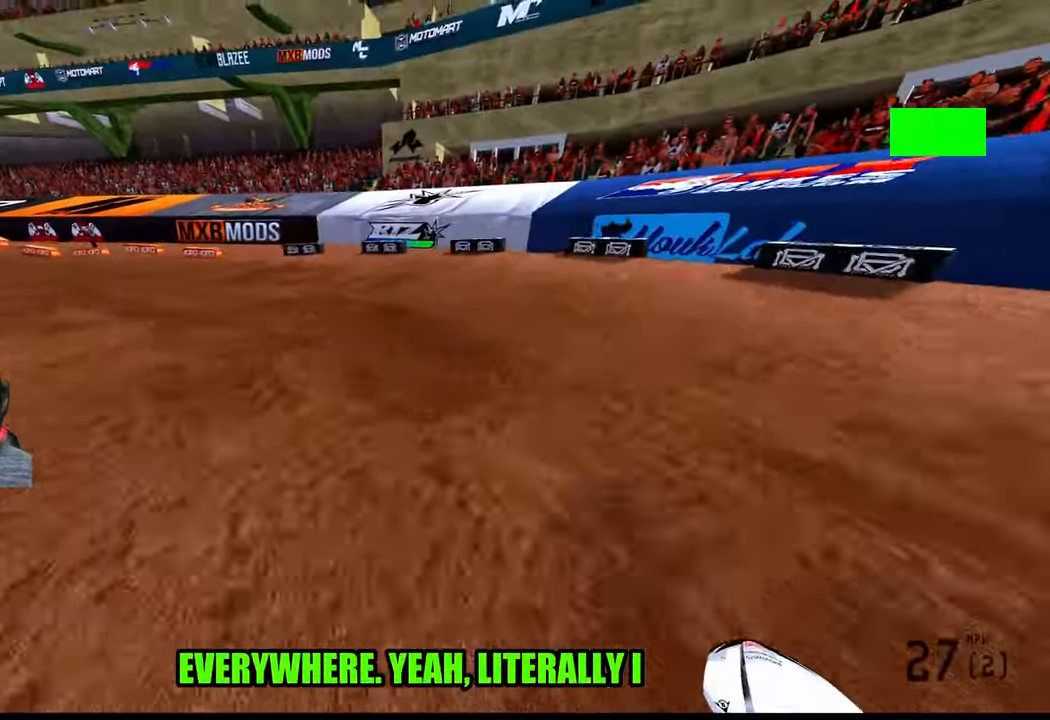
{"dt_ms": 500, "buttons": [], "left_stick": "up-left", "right_stick": "up-right", "events": []}
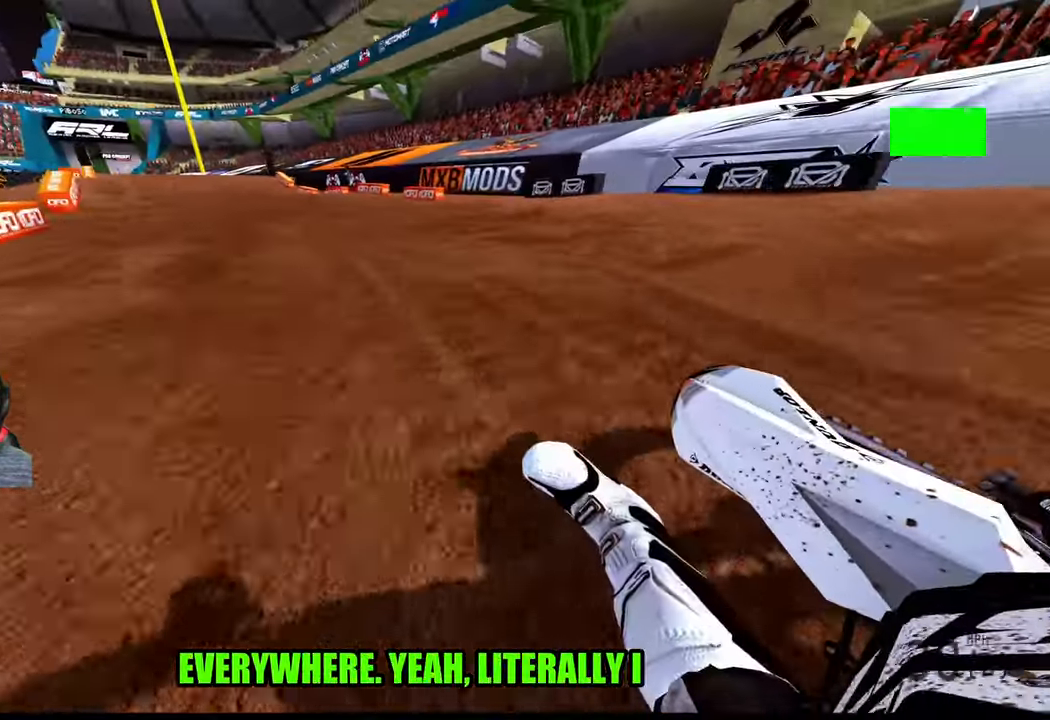
{"dt_ms": 500, "buttons": ["R3"], "left_stick": "up-right", "right_stick": "center", "events": [[400, "left_stick", "up-right"], [500, "R3", "down"], [500, "right_stick", "center"]]}
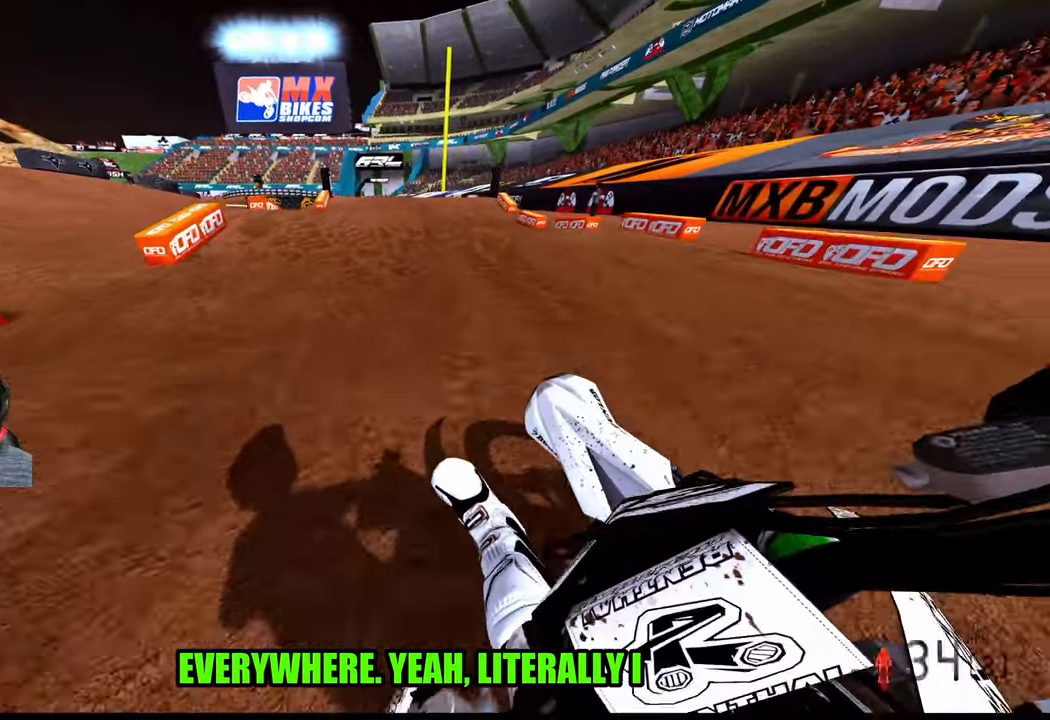
{"dt_ms": 500, "buttons": [], "left_stick": "down", "right_stick": "center", "events": [[100, "R3", "up"], [300, "left_stick", "down-right"], [350, "left_stick", "down"], [384, "R3", "down"], [467, "R3", "up"]]}
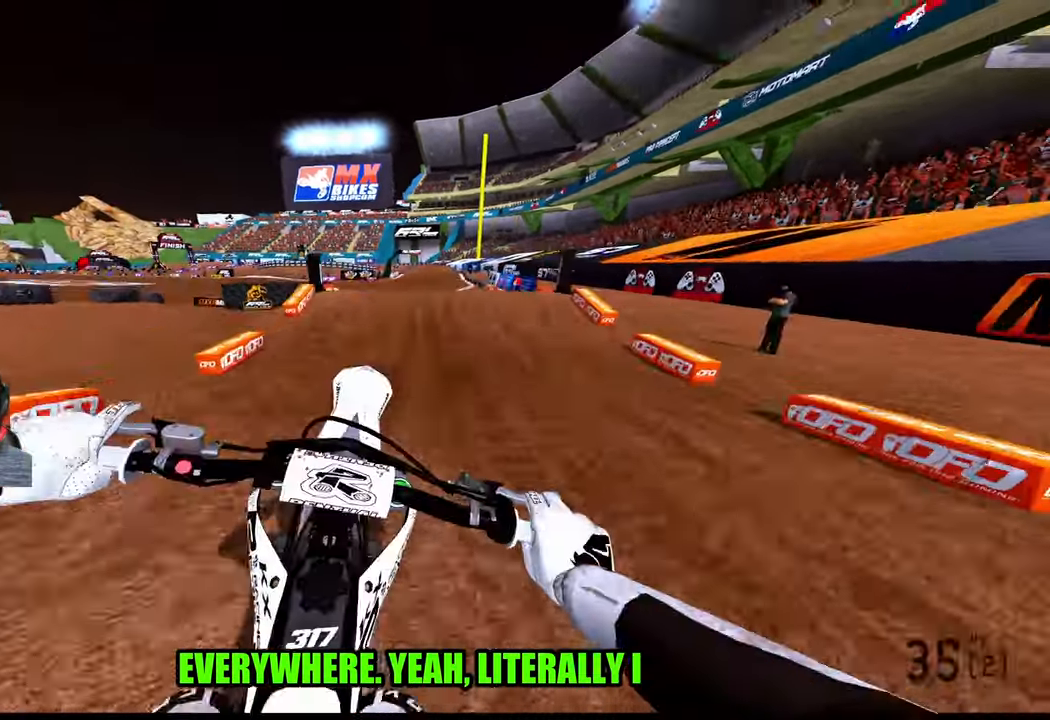
{"dt_ms": 500, "buttons": [], "left_stick": "center", "right_stick": "up", "events": [[50, "left_stick", "left"], [150, "R3", "down"], [234, "left_stick", "center"], [267, "R3", "up"], [267, "right_stick", "up"]]}
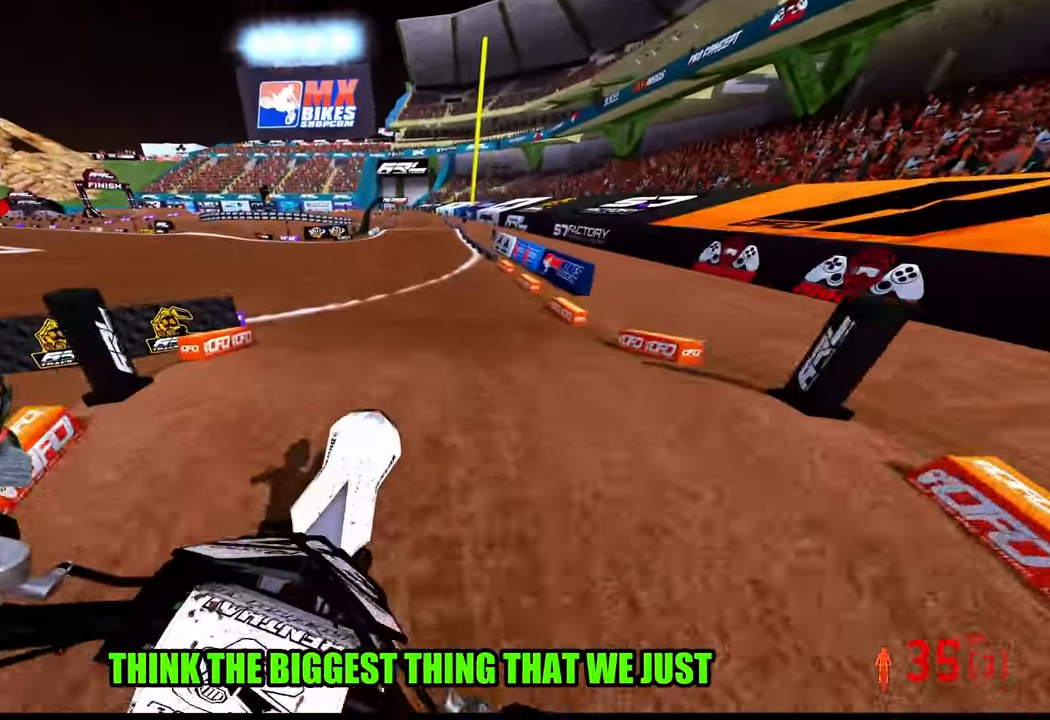
{"dt_ms": 500, "buttons": [], "left_stick": "center", "right_stick": "up", "events": []}
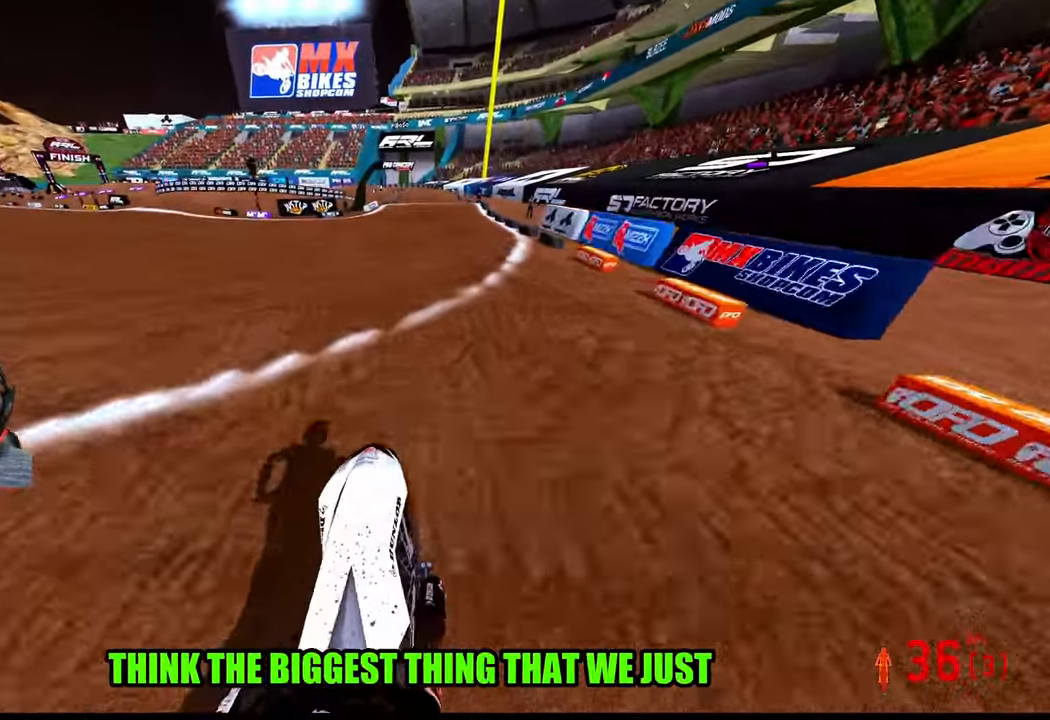
{"dt_ms": 500, "buttons": [], "left_stick": "center", "right_stick": "up", "events": []}
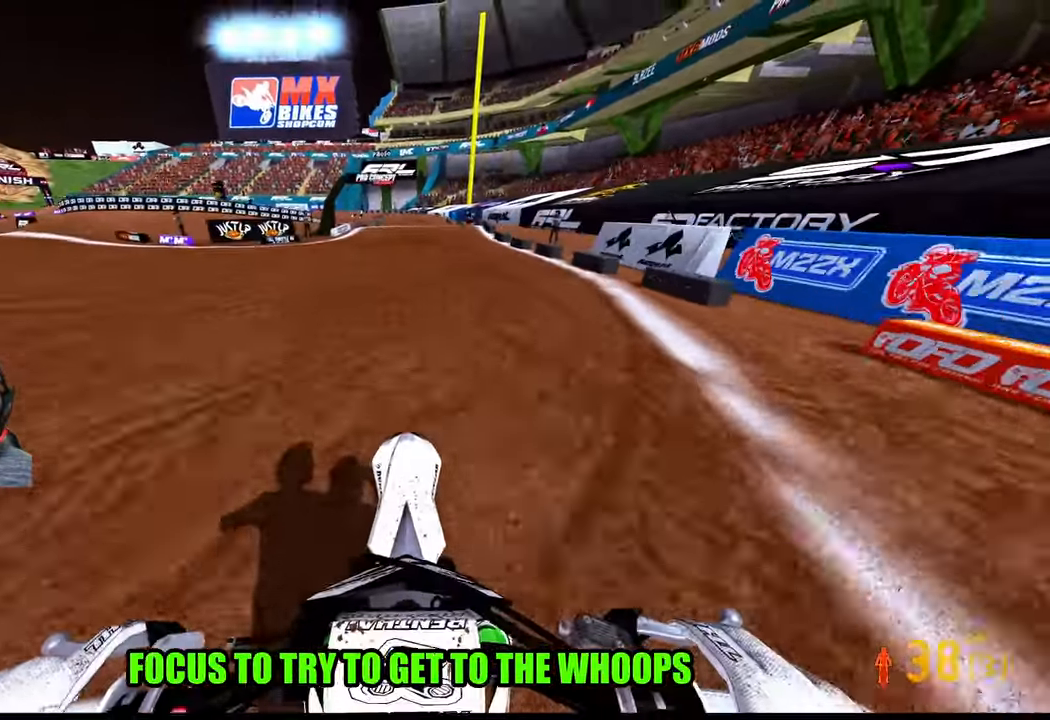
{"dt_ms": 500, "buttons": [], "left_stick": "center", "right_stick": "up", "events": []}
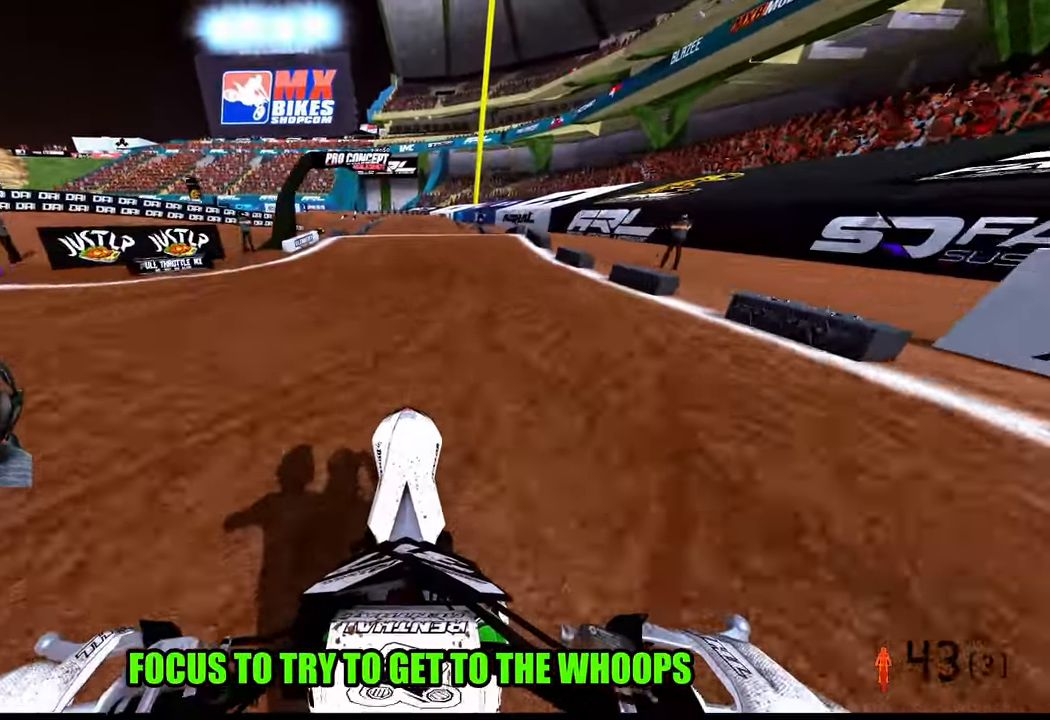
{"dt_ms": 500, "buttons": [], "left_stick": "center", "right_stick": "center", "events": [[350, "right_stick", "center"]]}
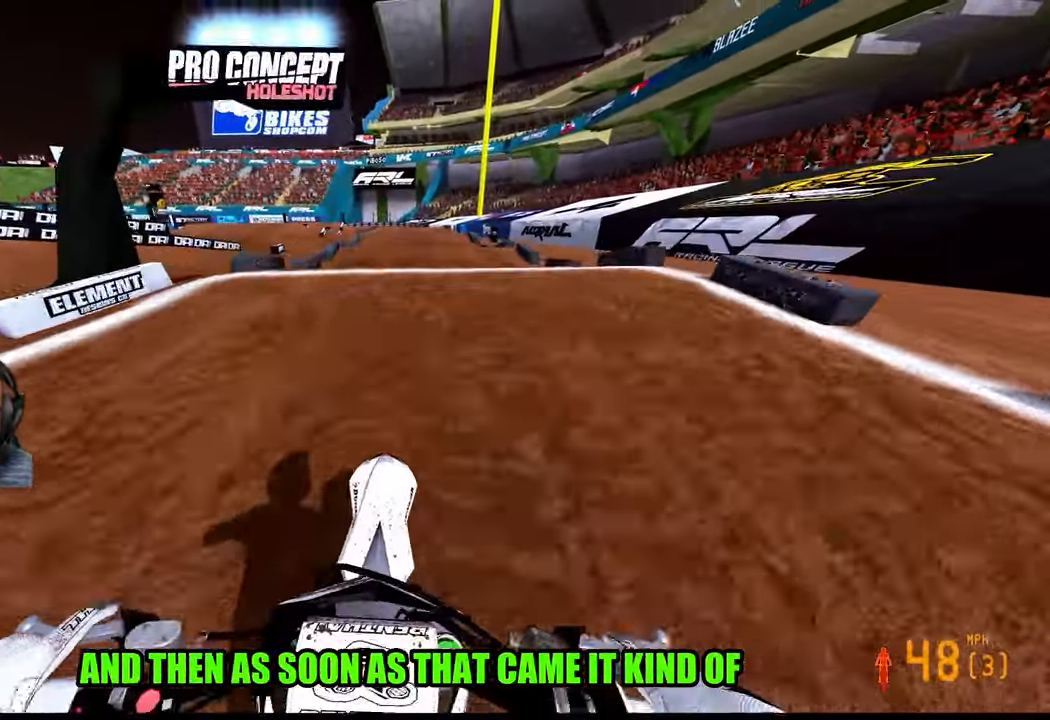
{"dt_ms": 500, "buttons": [], "left_stick": "center", "right_stick": "down", "events": [[334, "right_stick", "down"]]}
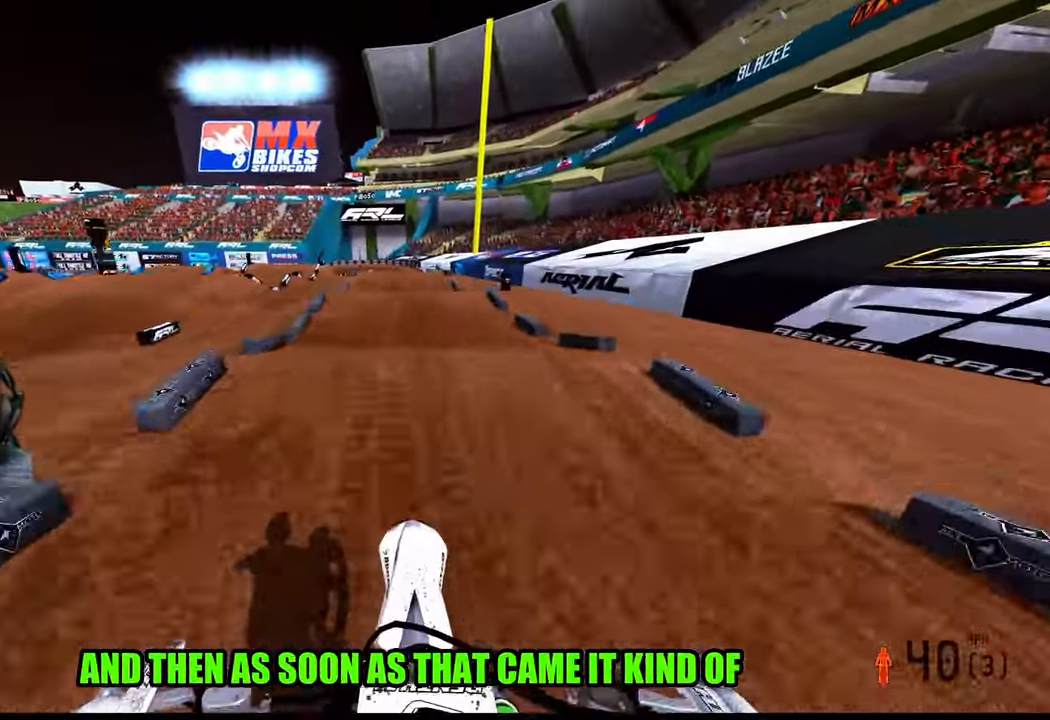
{"dt_ms": 500, "buttons": [], "left_stick": "center", "right_stick": "center", "events": [[400, "right_stick", "center"]]}
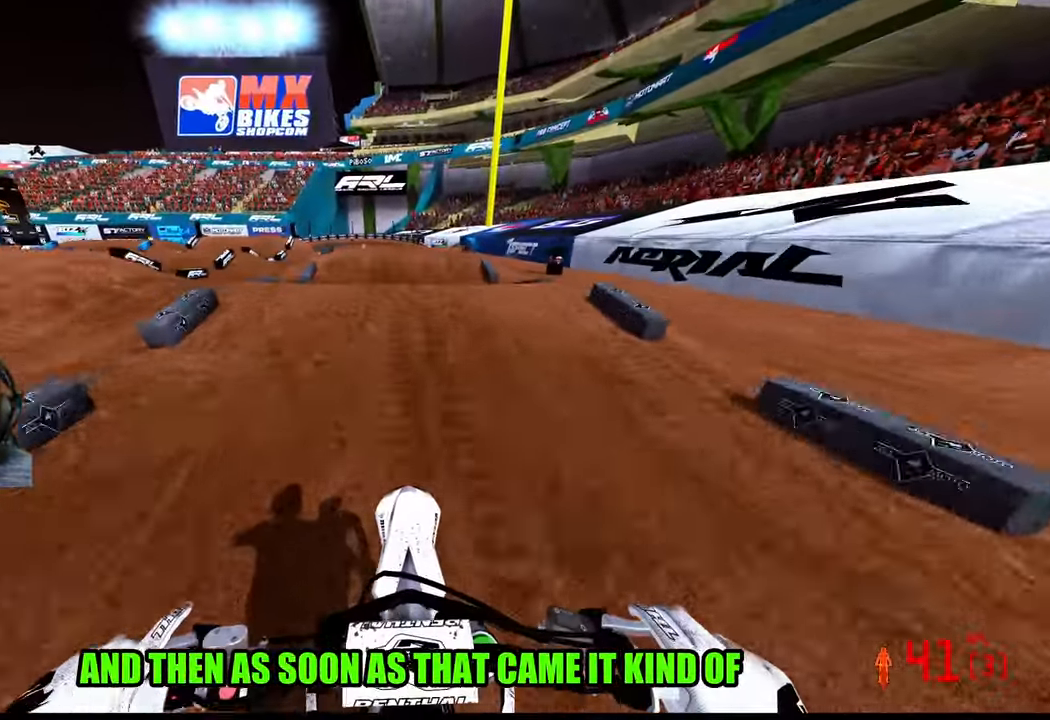
{"dt_ms": 1000, "buttons": [], "left_stick": "center", "right_stick": "center", "events": []}